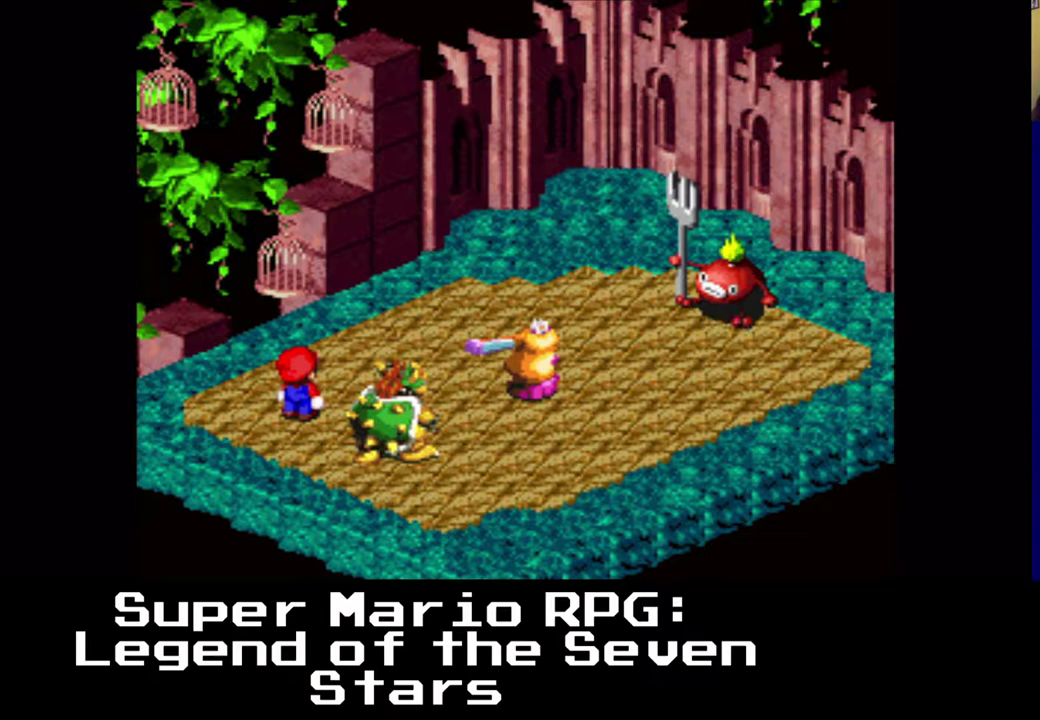
Gameplay with a controller (Xbox layout); each line is a JSON object with the inputs held at the frame after it. "events" lists button and stick changes between this image and that frame as [ms after this image, input, new state], when the widget could be followed in between. Not read: L3 R3 right_stick.
{"buttons": ["B"], "left_stick": "center", "events": [[467, "B", "down"]]}
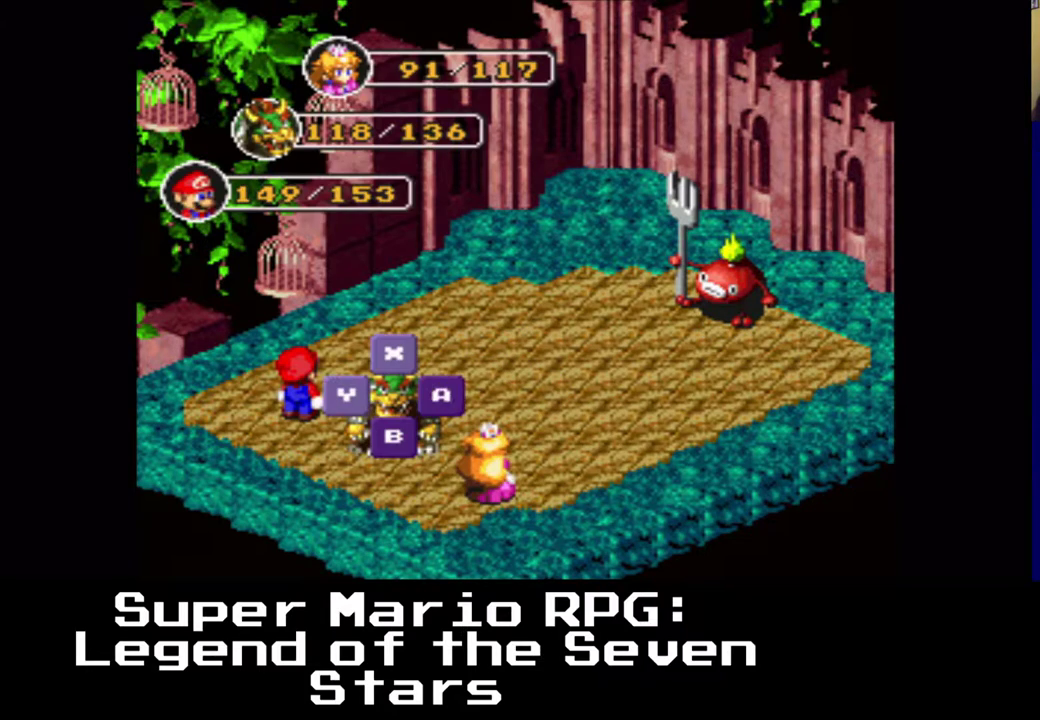
{"buttons": ["B"], "left_stick": "center", "events": [[183, "B", "up"], [383, "B", "down"]]}
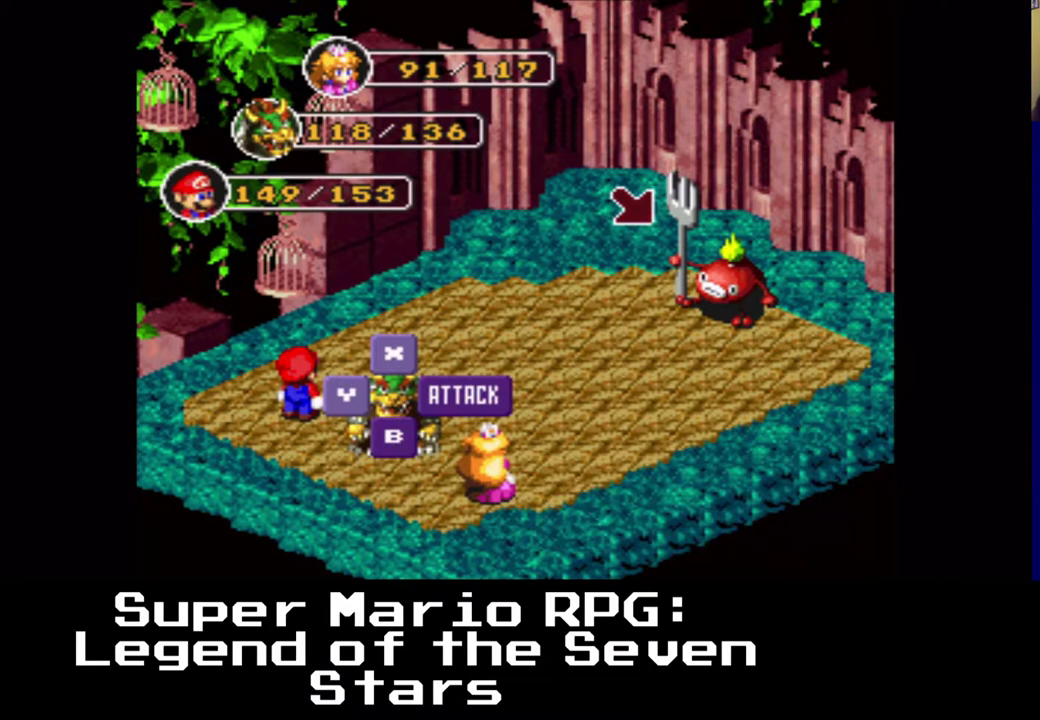
{"buttons": [], "left_stick": "center", "events": [[83, "B", "up"]]}
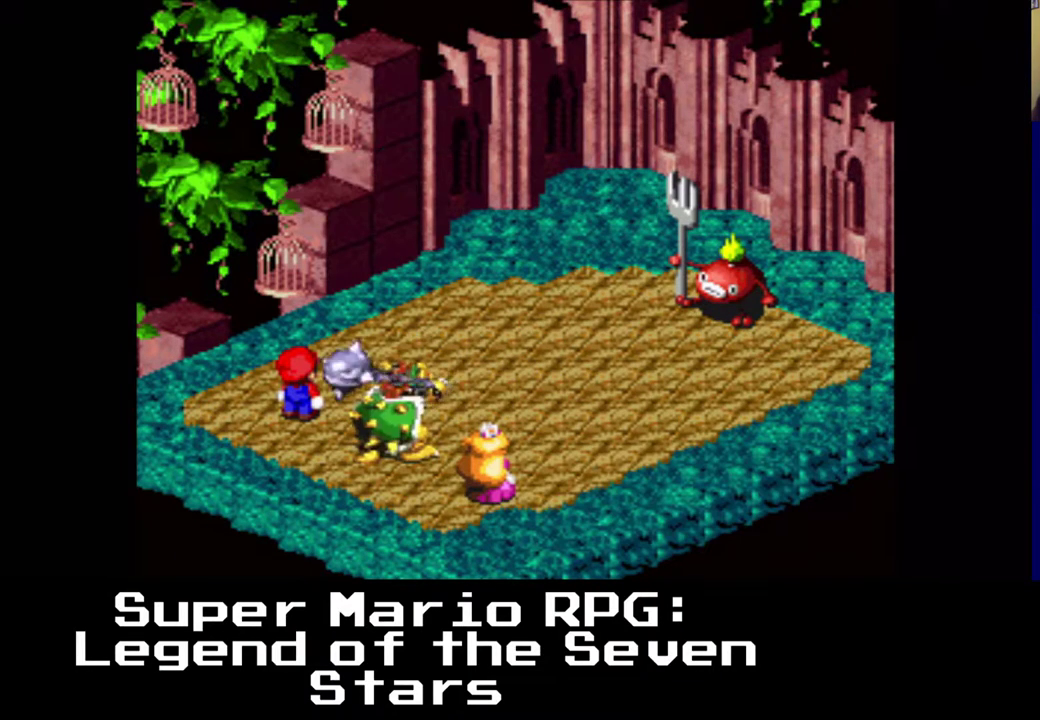
{"buttons": [], "left_stick": "center", "events": []}
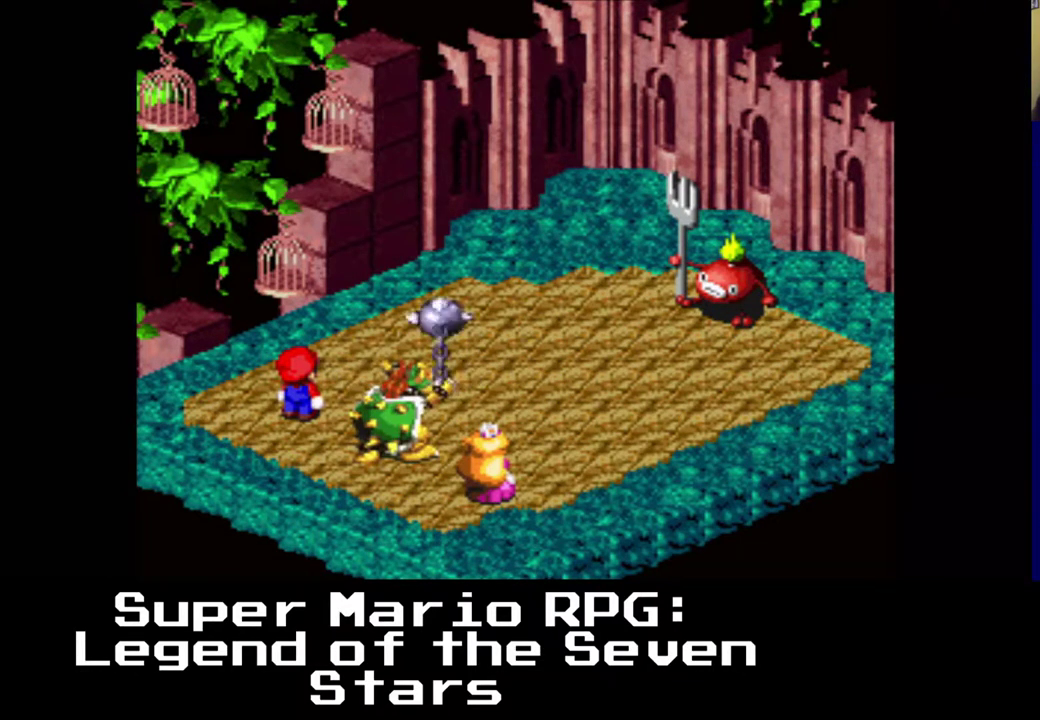
{"buttons": [], "left_stick": "center", "events": [[117, "B", "down"], [267, "B", "up"]]}
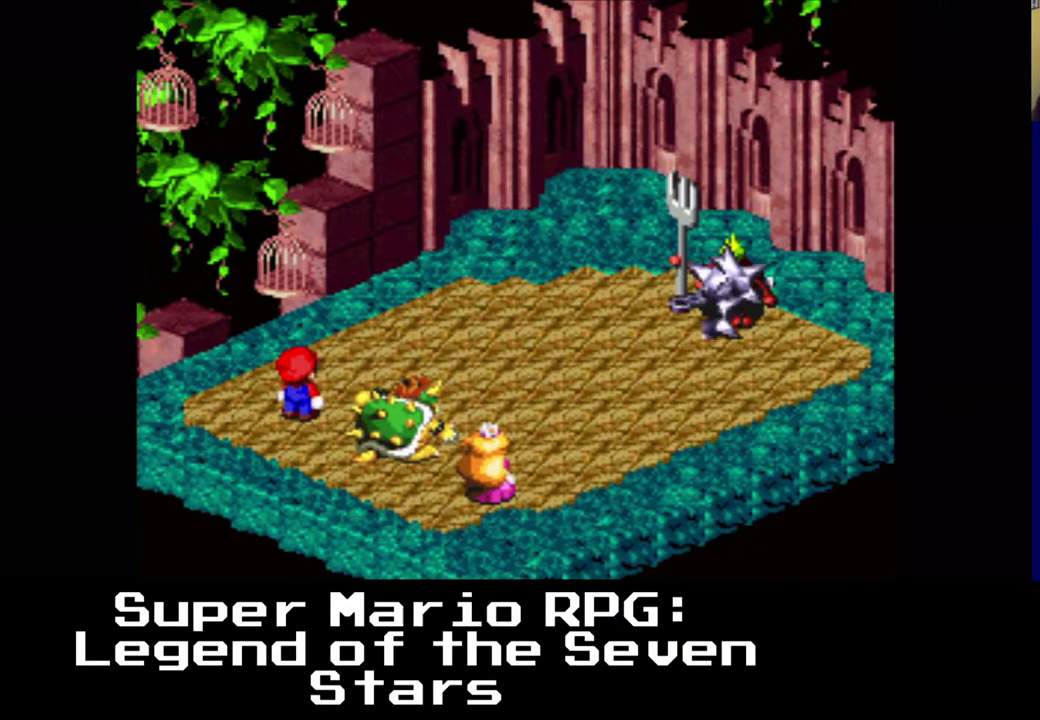
{"buttons": ["B"], "left_stick": "center", "events": [[400, "B", "down"]]}
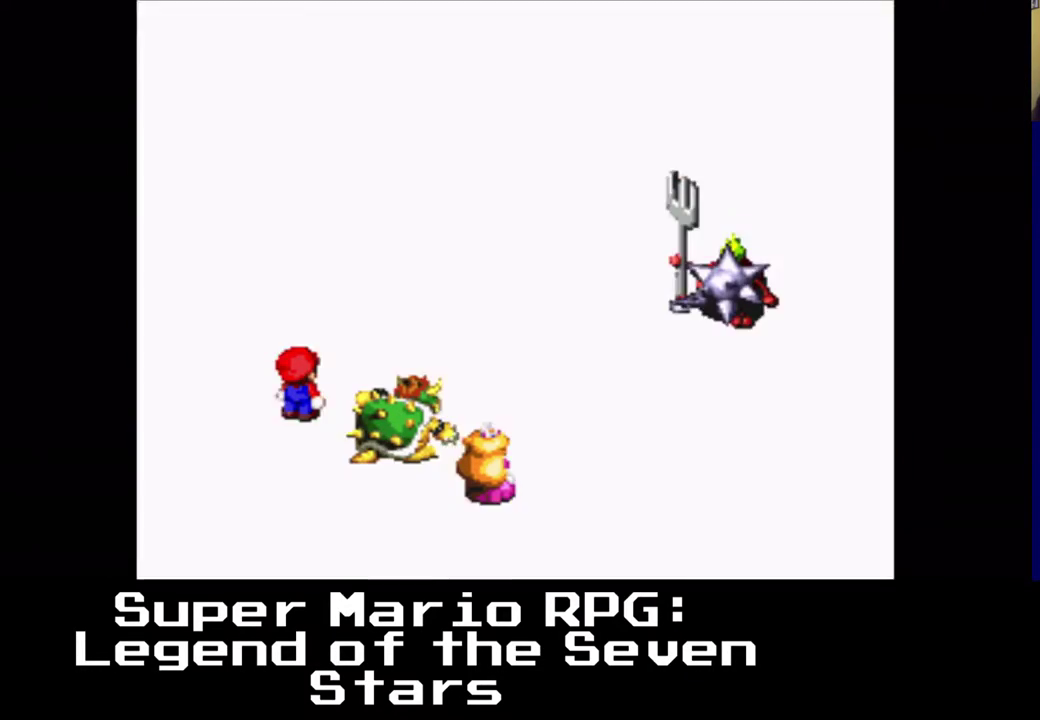
{"buttons": ["B"], "left_stick": "center", "events": [[233, "B", "up"], [483, "B", "down"]]}
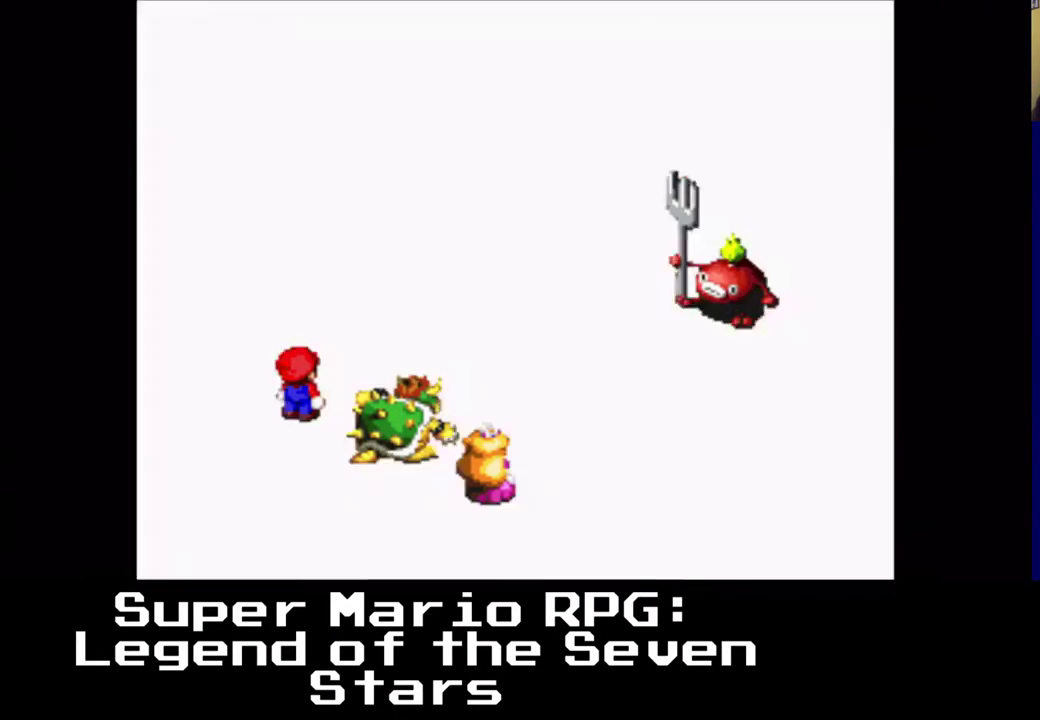
{"buttons": [], "left_stick": "center", "events": [[267, "B", "up"]]}
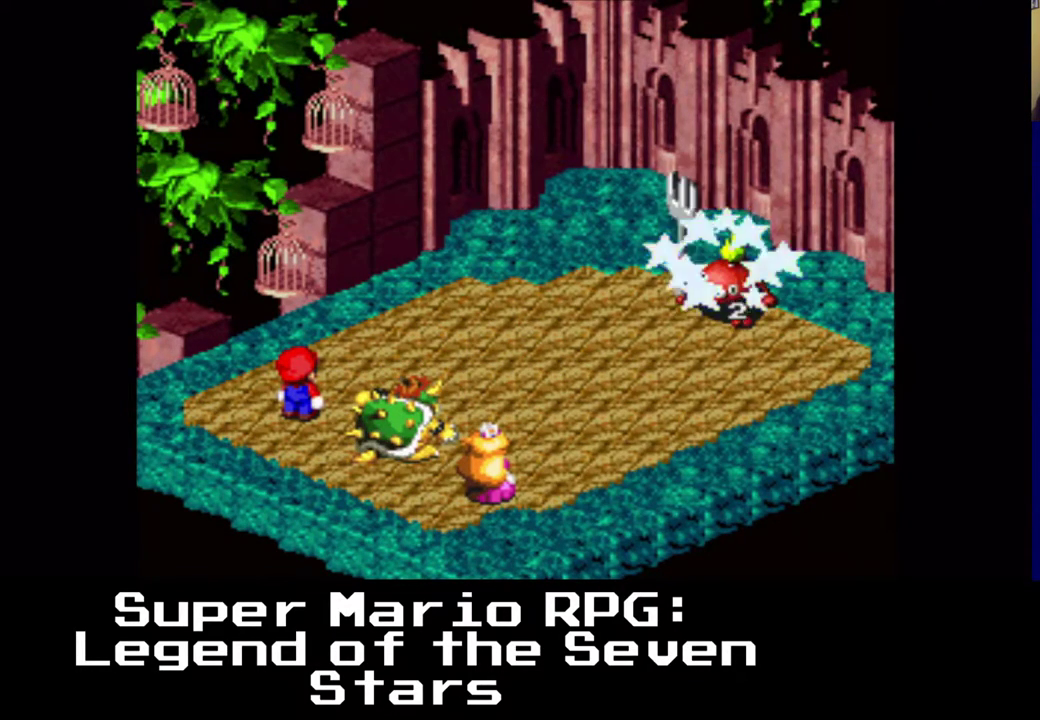
{"buttons": [], "left_stick": "center", "events": []}
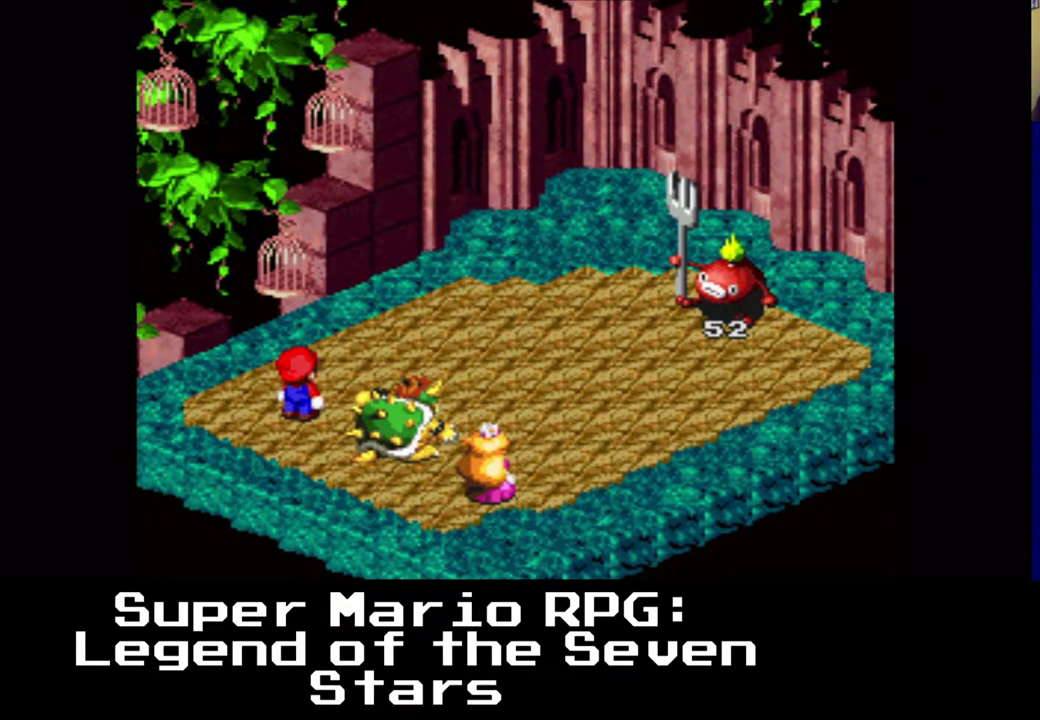
{"buttons": [], "left_stick": "center", "events": []}
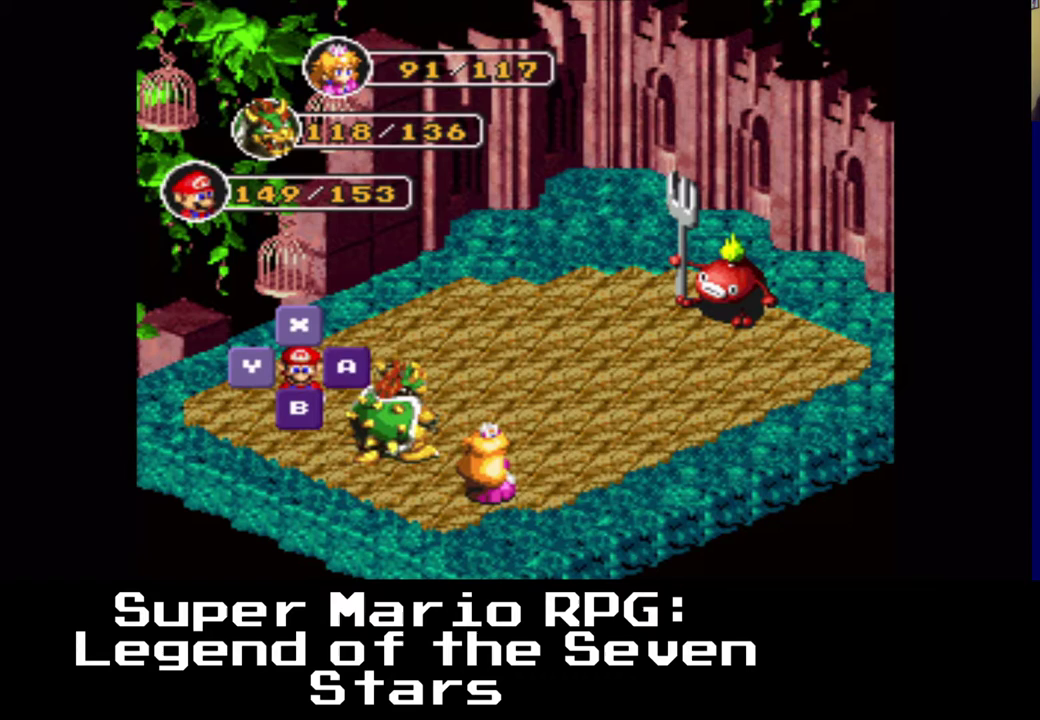
{"buttons": ["B"], "left_stick": "center", "events": [[33, "B", "down"], [250, "B", "up"], [433, "B", "down"]]}
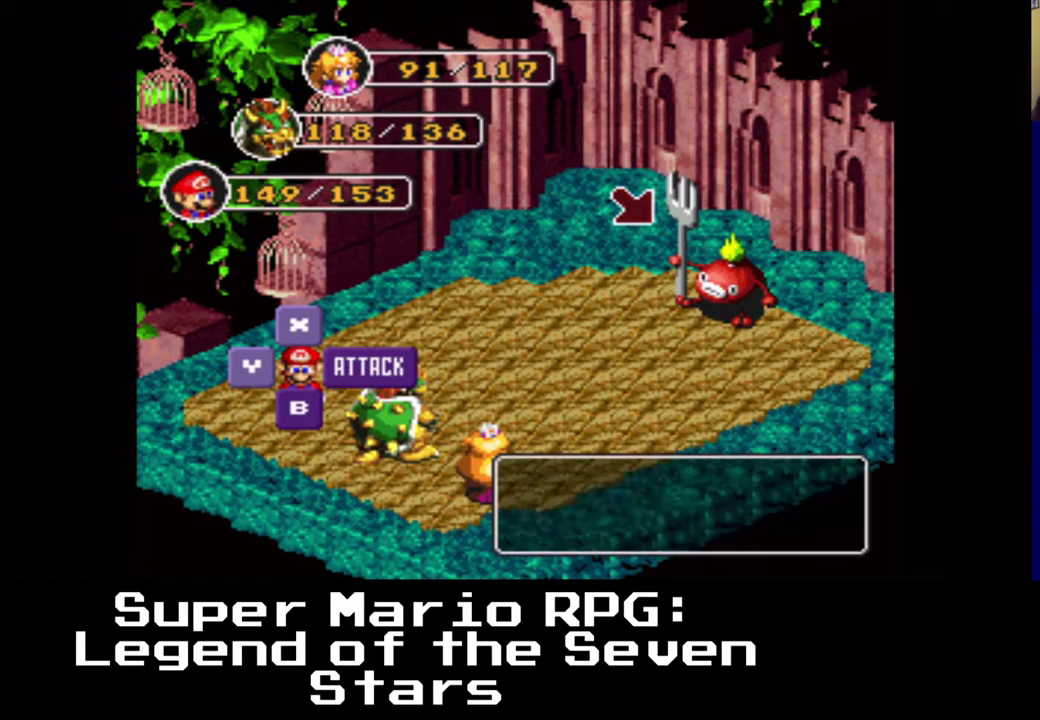
{"buttons": [], "left_stick": "center", "events": [[150, "B", "up"]]}
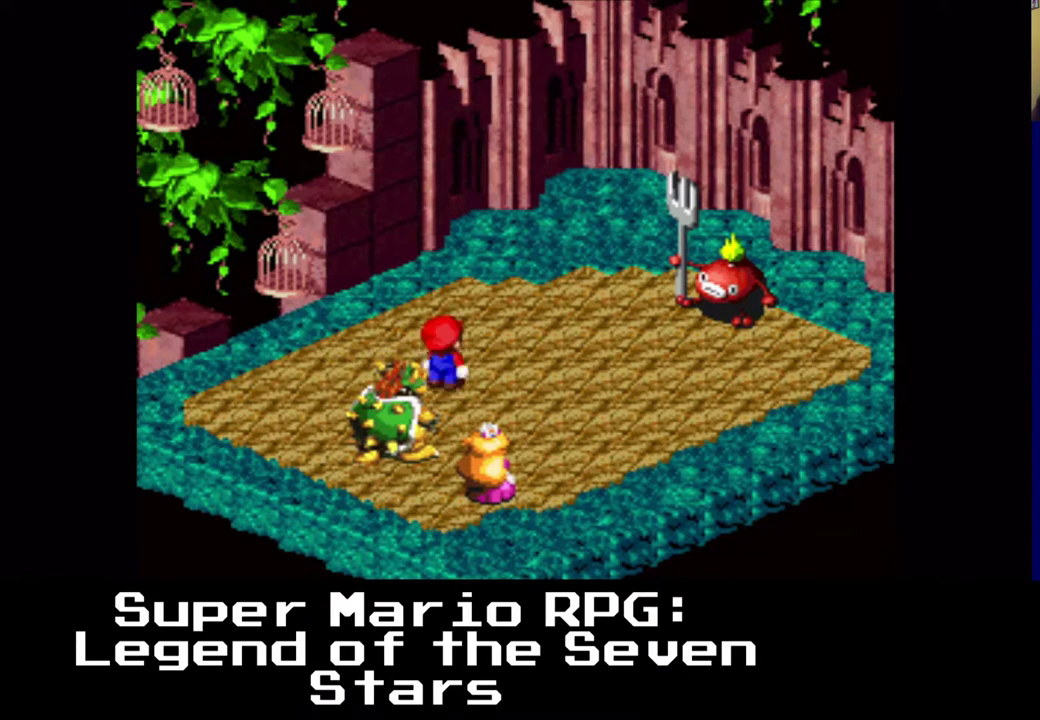
{"buttons": [], "left_stick": "center", "events": [[333, "B", "down"], [483, "B", "up"]]}
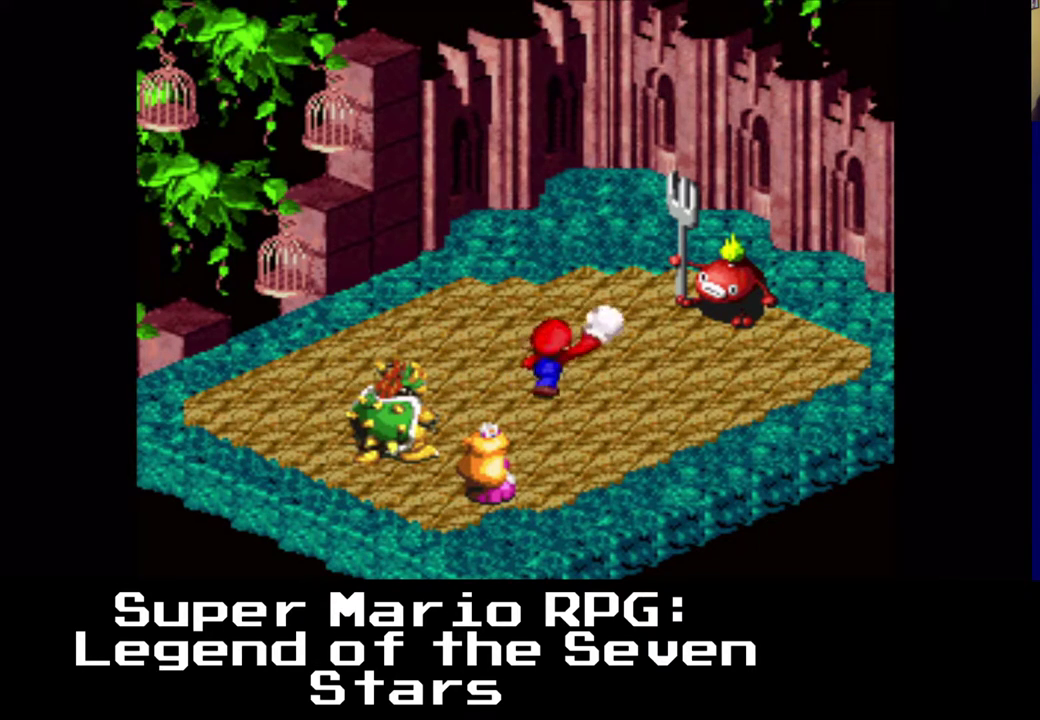
{"buttons": [], "left_stick": "center", "events": [[200, "B", "down"], [400, "B", "up"]]}
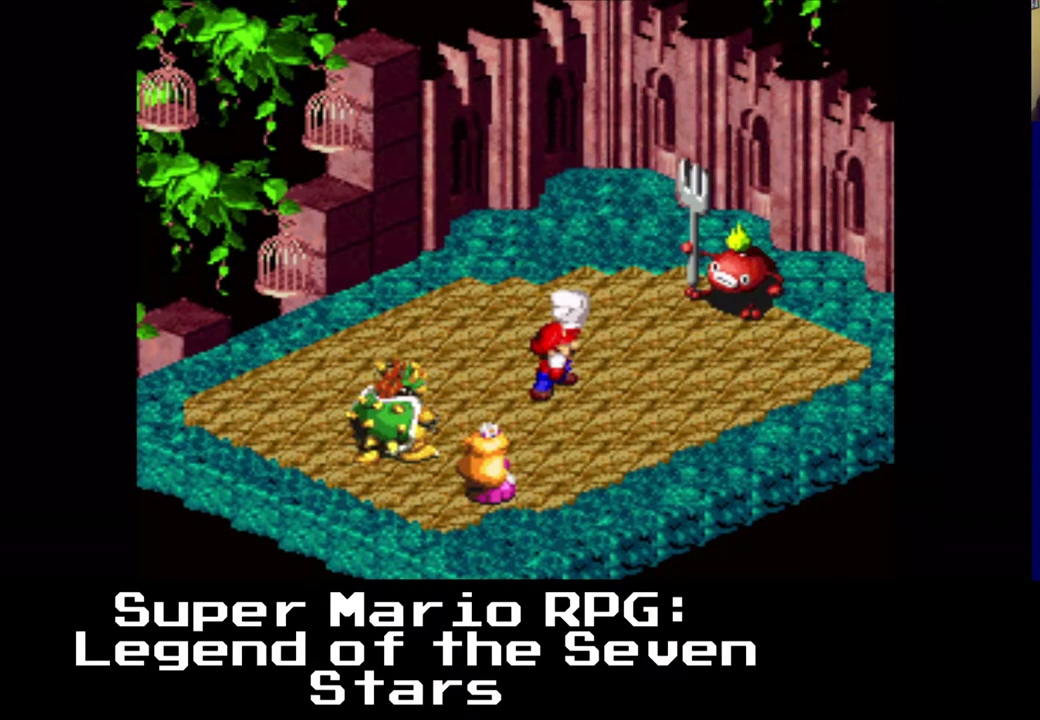
{"buttons": [], "left_stick": "center", "events": []}
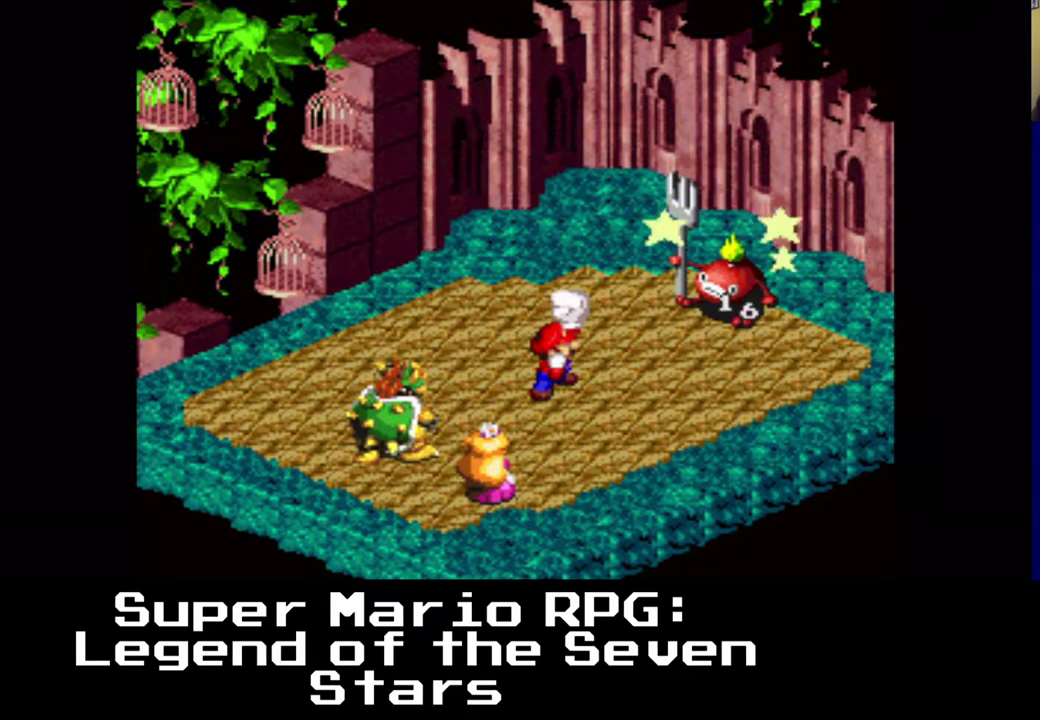
{"buttons": [], "left_stick": "center", "events": []}
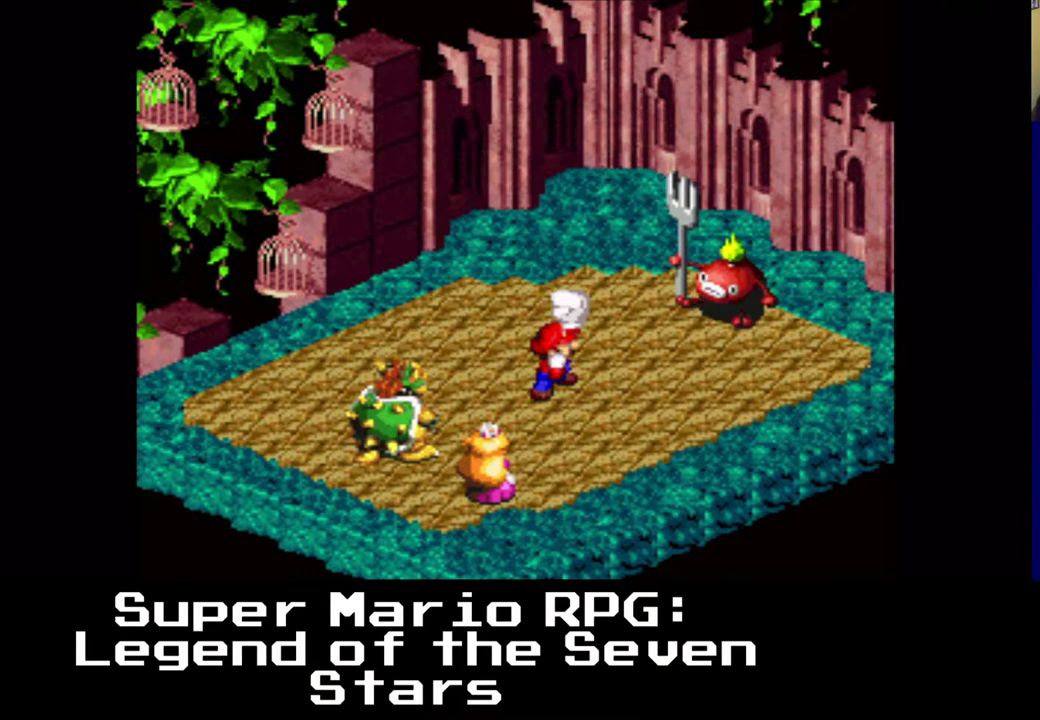
{"buttons": [], "left_stick": "center", "events": []}
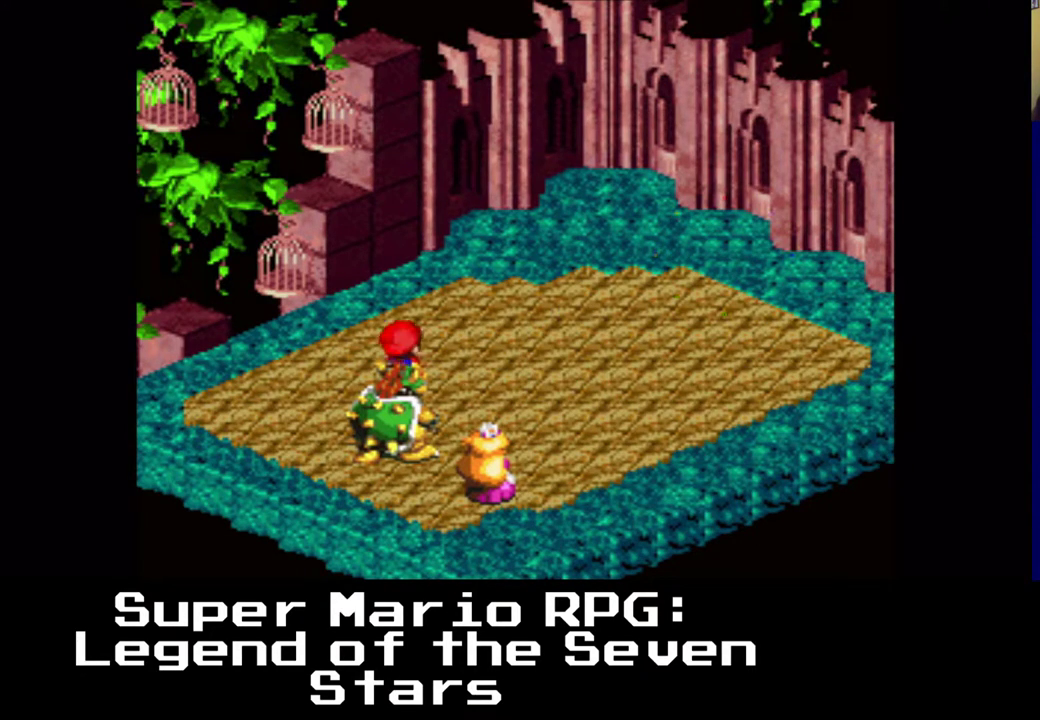
{"buttons": [], "left_stick": "center", "events": []}
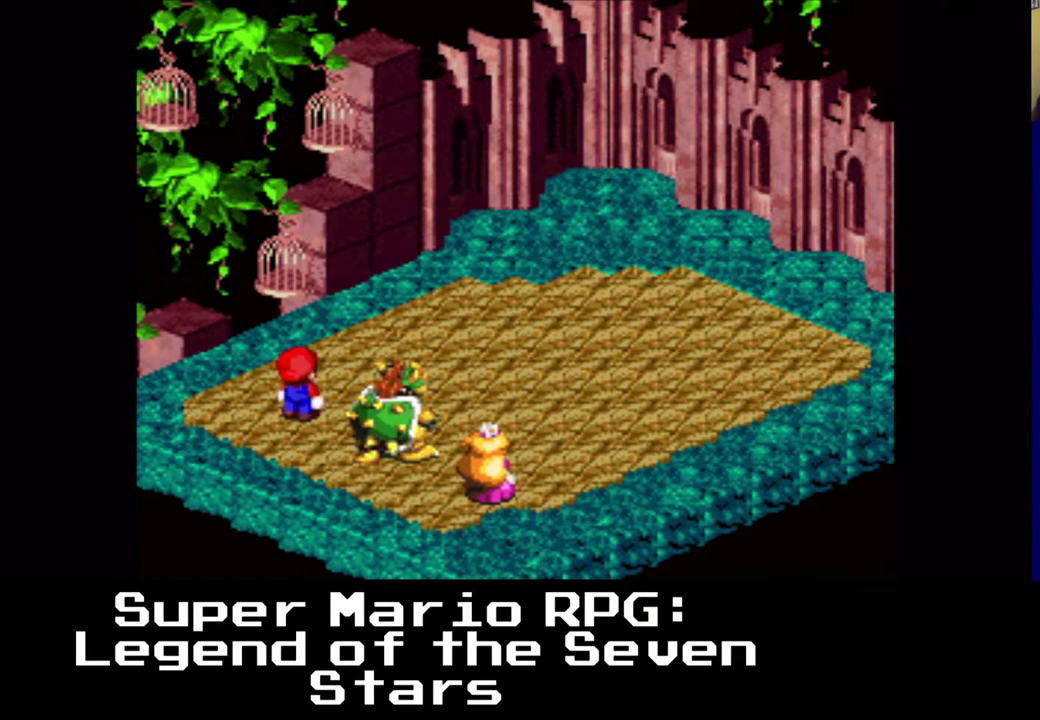
{"buttons": [], "left_stick": "center", "events": []}
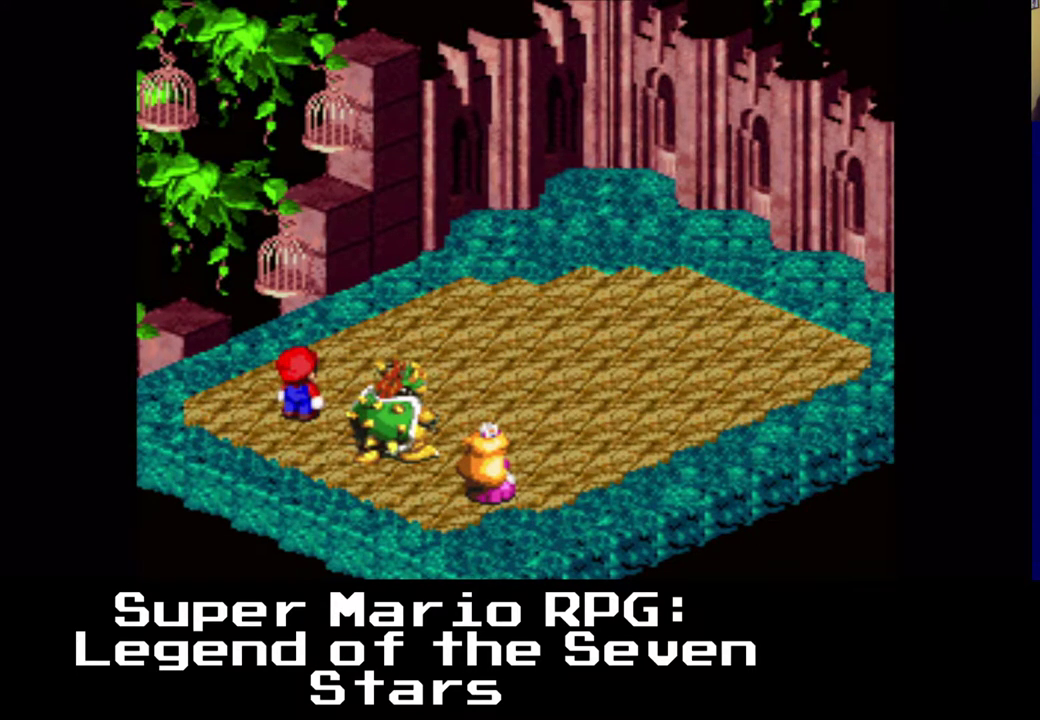
{"buttons": [], "left_stick": "center", "events": []}
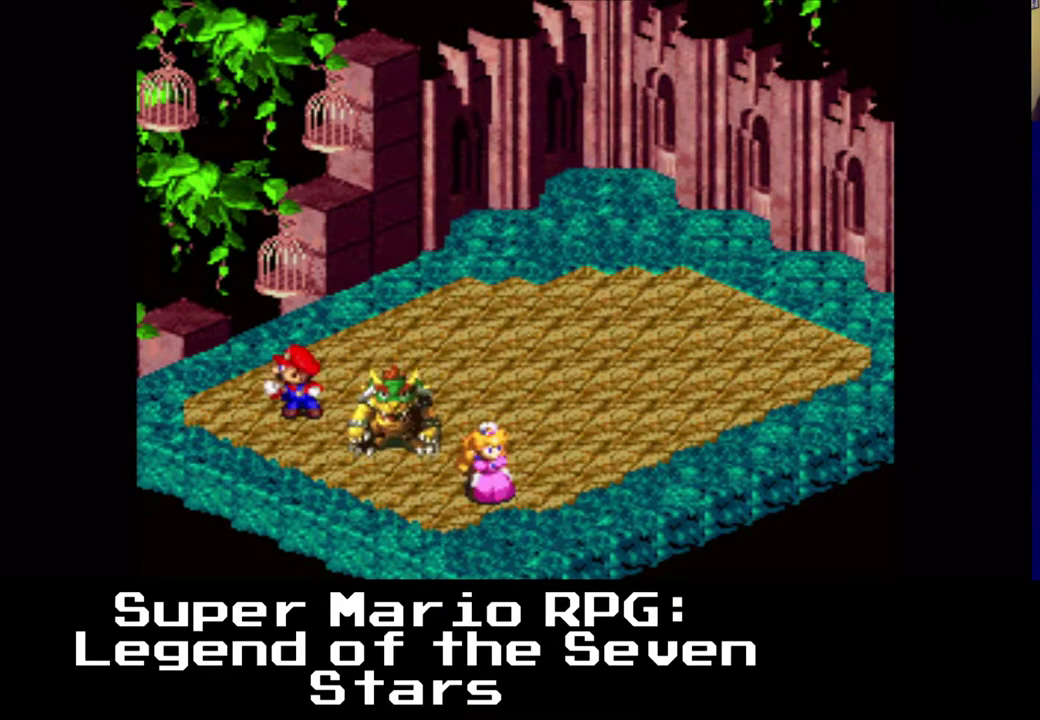
{"buttons": [], "left_stick": "center", "events": []}
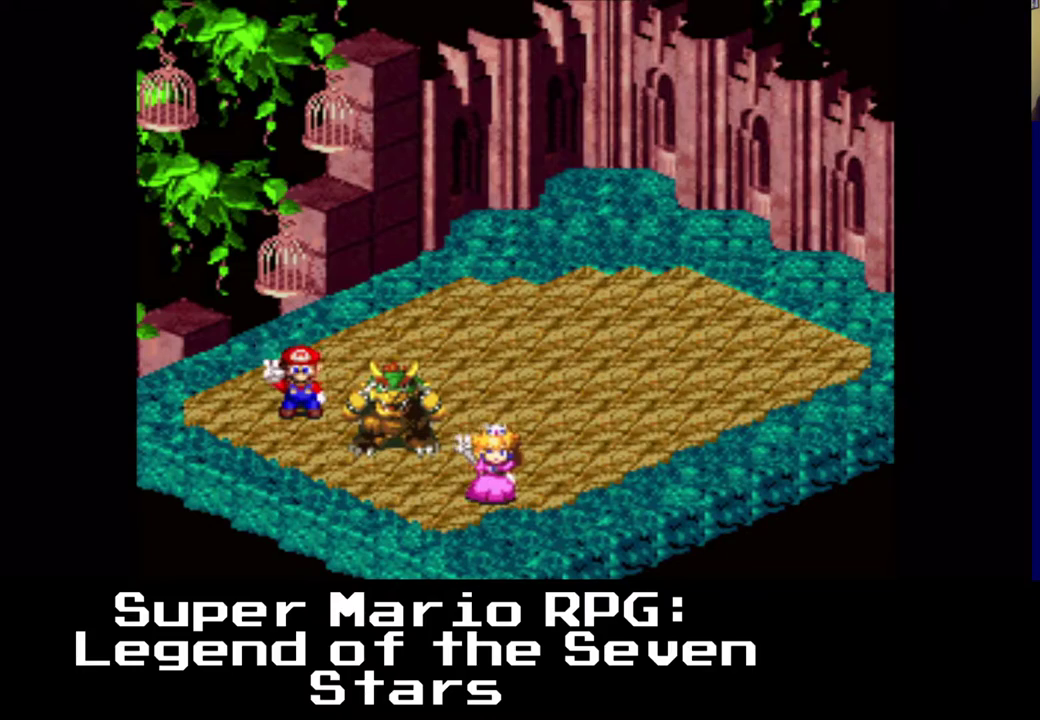
{"buttons": [], "left_stick": "center", "events": []}
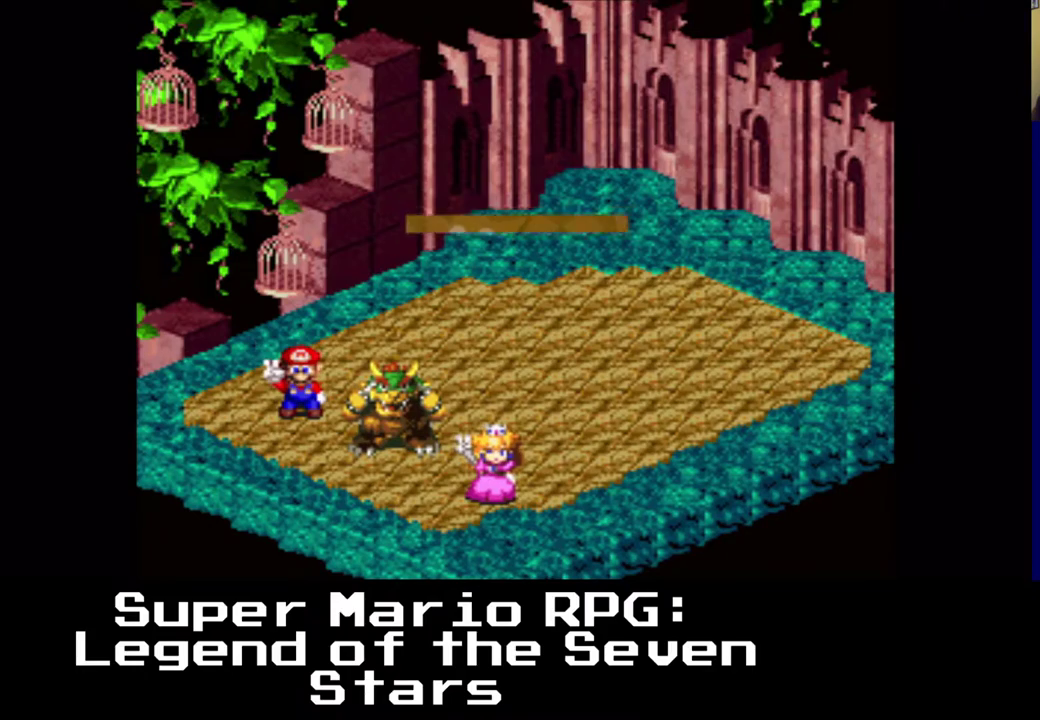
{"buttons": [], "left_stick": "center", "events": []}
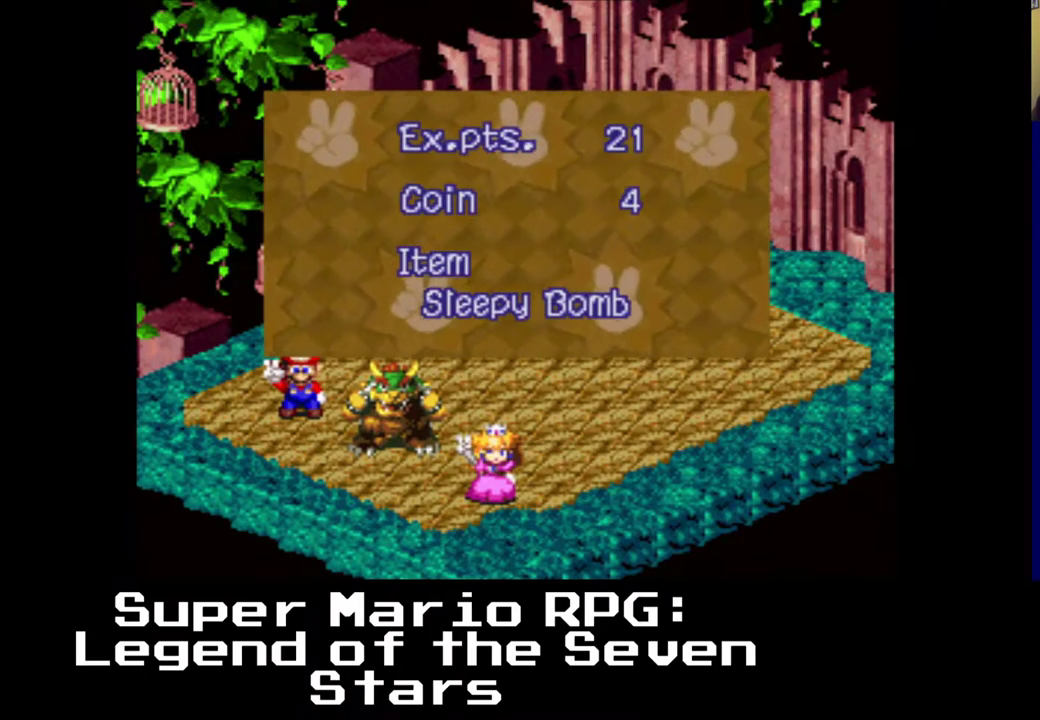
{"buttons": [], "left_stick": "center", "events": []}
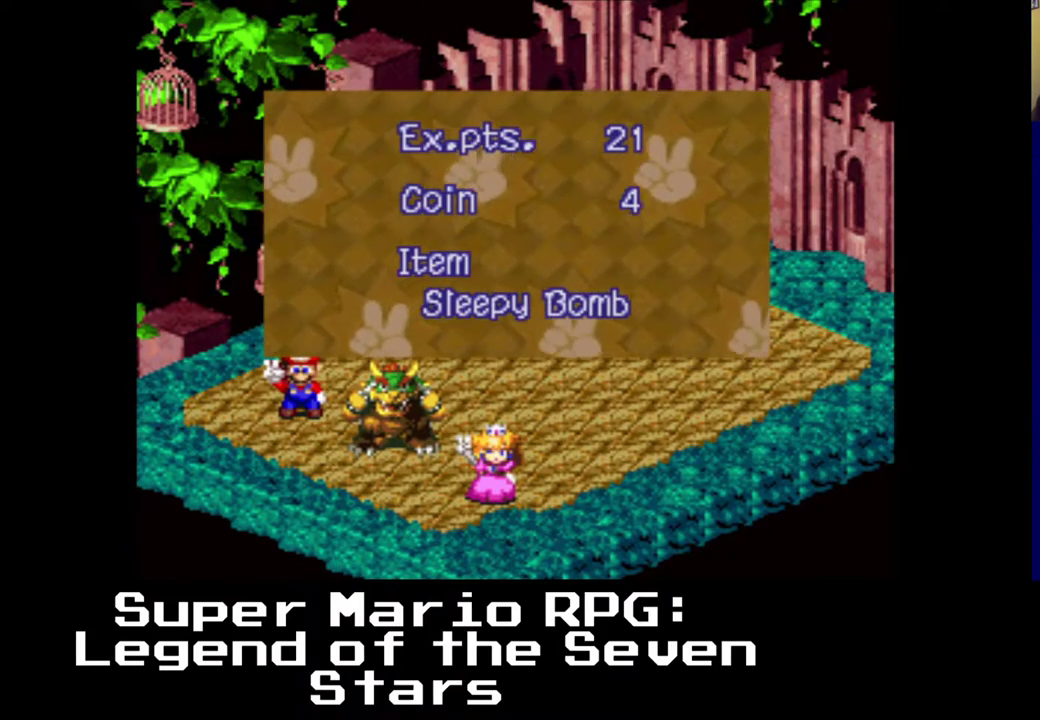
{"buttons": [], "left_stick": "center", "events": [[133, "B", "down"], [383, "B", "up"]]}
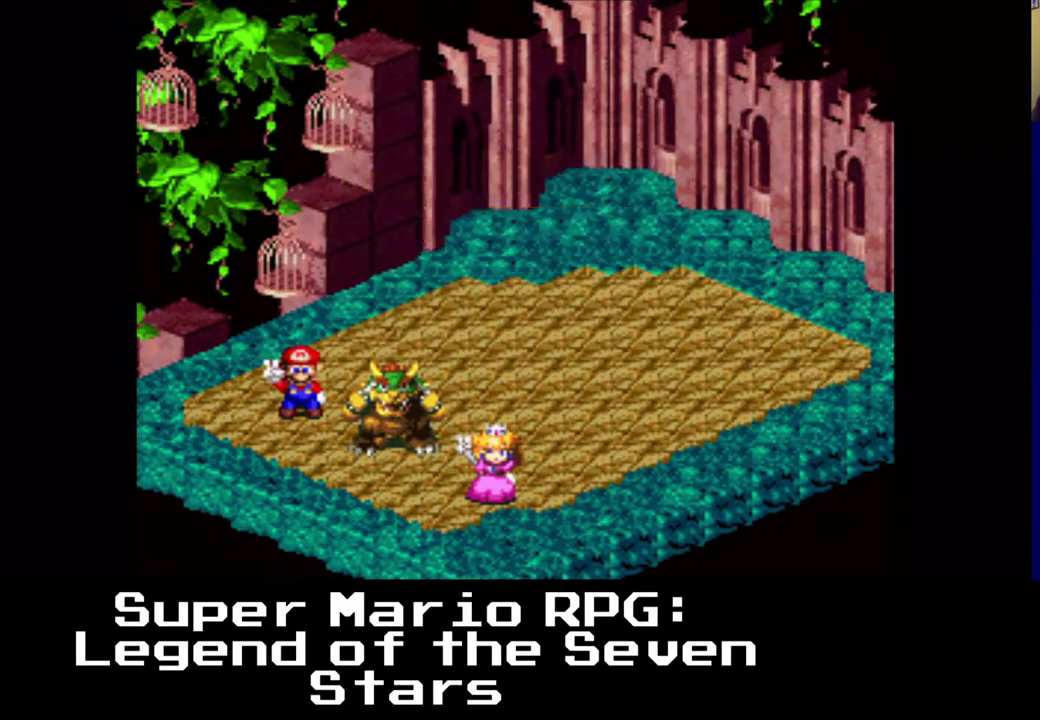
{"buttons": [], "left_stick": "center", "events": []}
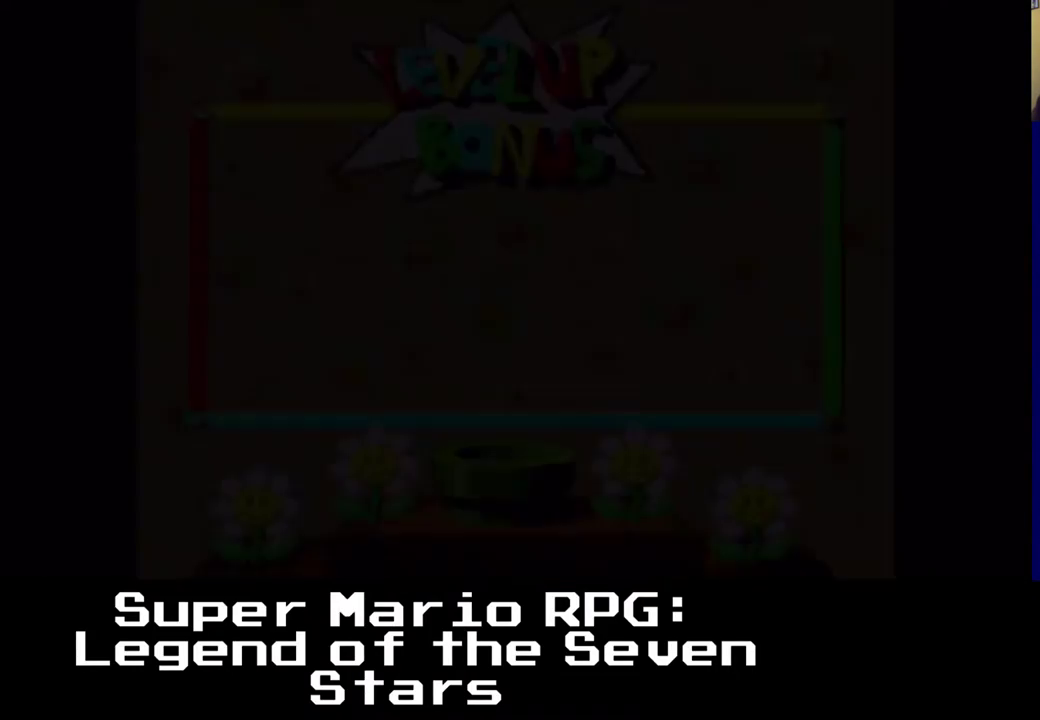
{"buttons": [], "left_stick": "center", "events": []}
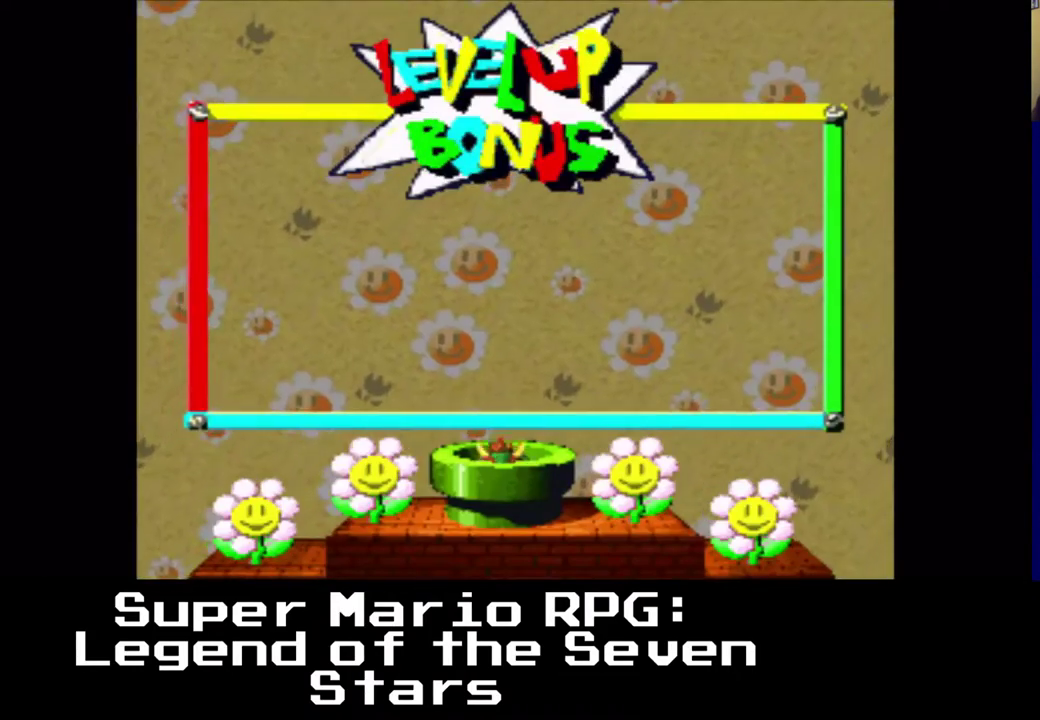
{"buttons": [], "left_stick": "center", "events": []}
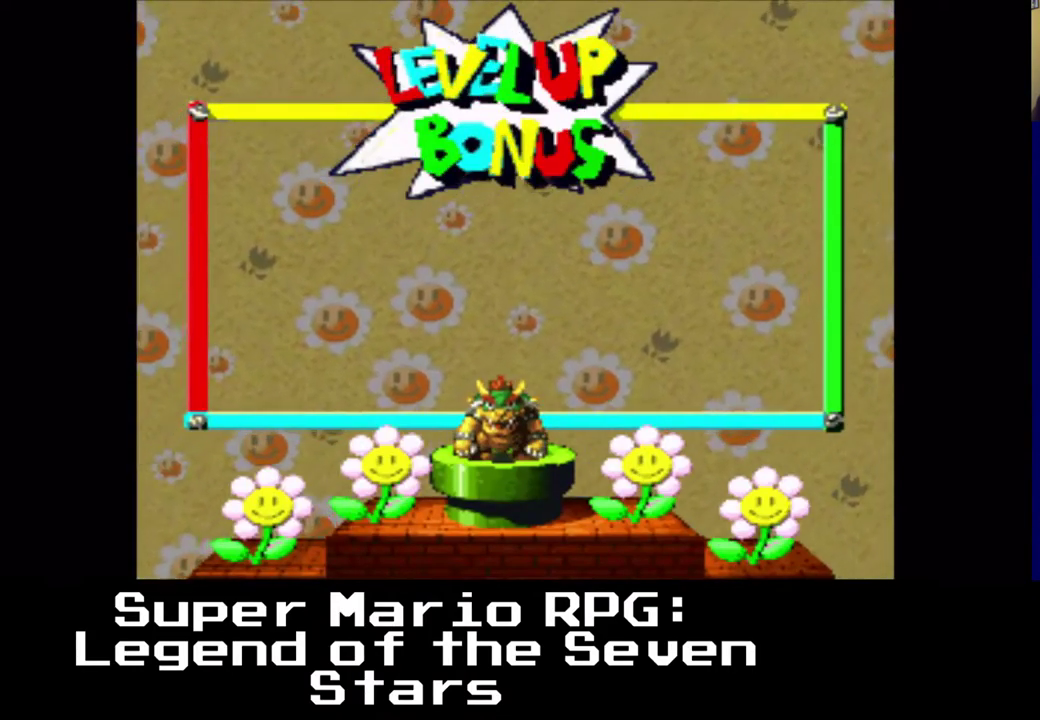
{"buttons": [], "left_stick": "center", "events": [[200, "B", "down"], [367, "B", "up"]]}
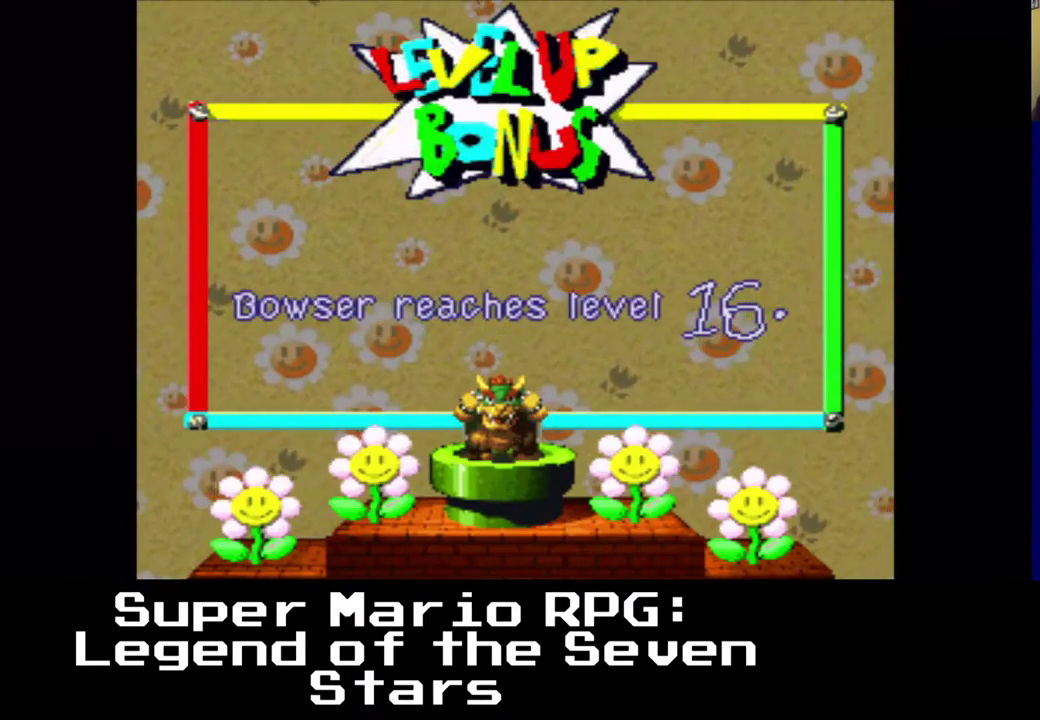
{"buttons": [], "left_stick": "center", "events": []}